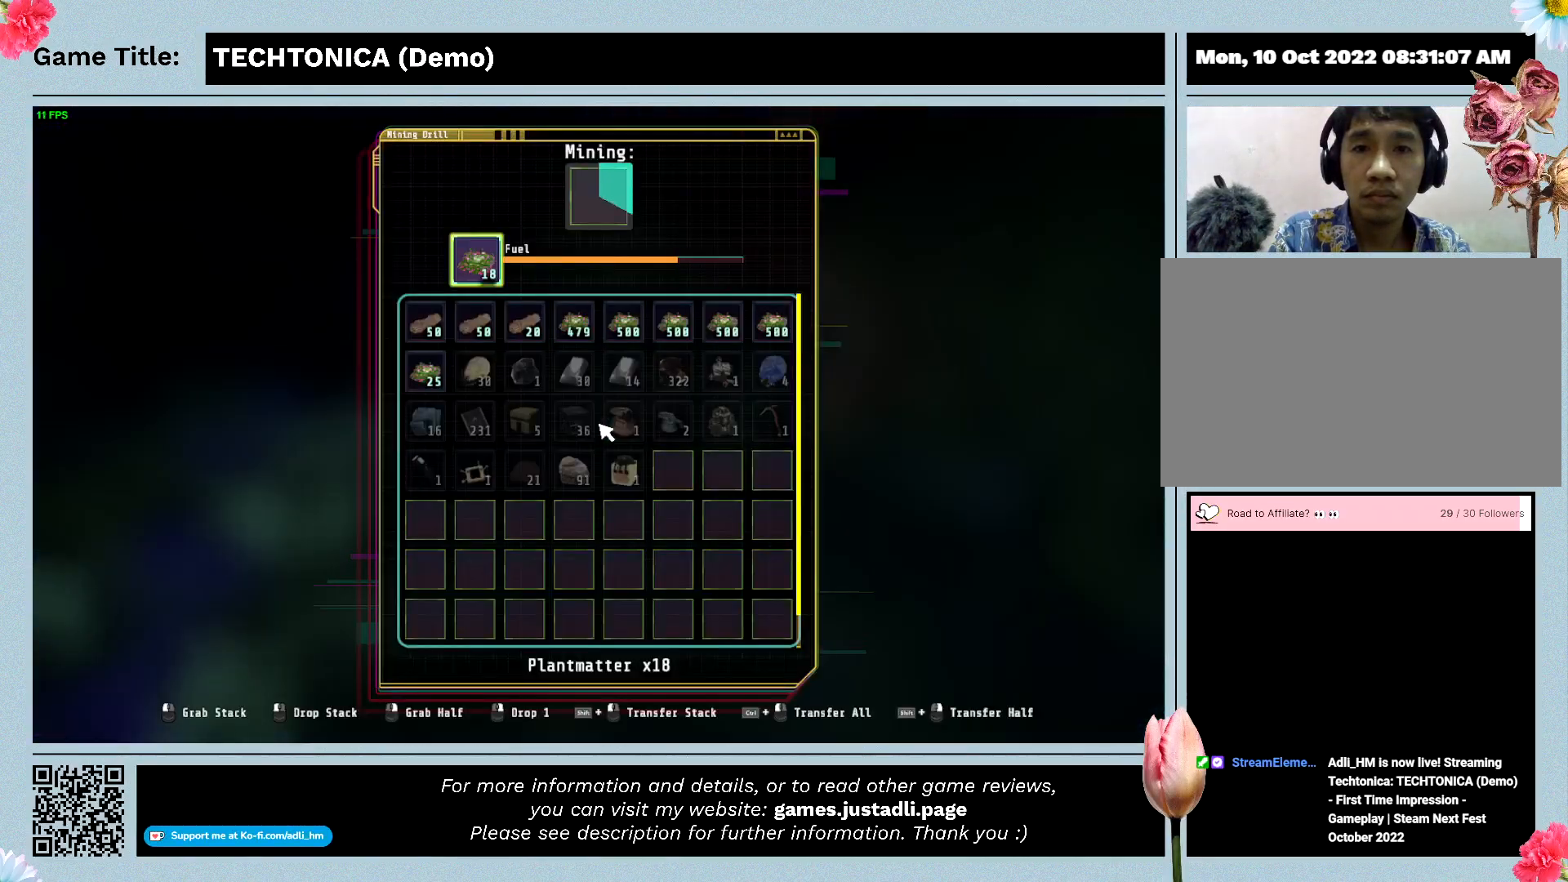
Gameplay with keyboard; each line is a JSON object with the keys held at the frame after it. "events" lists presses ("down") and releases ("up") of "0", "1", "2", "3", "4", "5", "6", "7", "8", "9", "a", "alt", "b", "c", "caps_lock", "ctrl", "d", "down", "e", "escape", "f", "f1", "f2", "f3", "f4", "f5", "f6", "f7", "f8", "g", "h", "i", "j", "k", "l", "left", "m", "n", "o", "p", "q", "r", "return", "right", "s", "shift", "space", "t", "tab", "tilde", "u", "up", "v", "w", "x", "y" and "z" between this image and that frame as [ms after this image, input, new state], when the widget could be followed in between. No other keys are recorded. Mouse input is not recorded.
{"keys": [], "events": []}
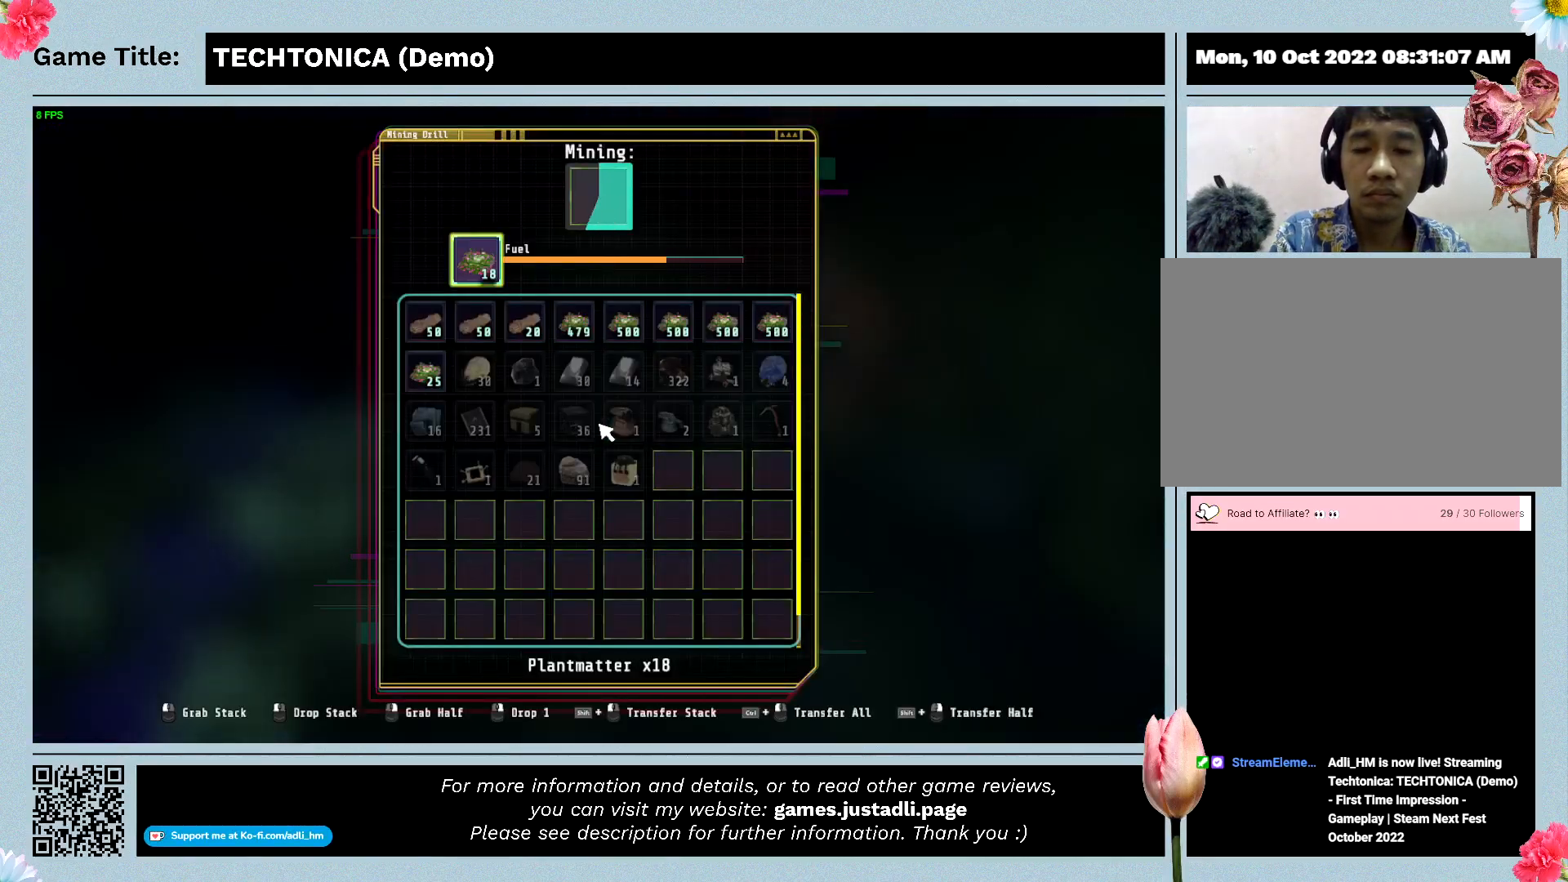
{"keys": ["escape"], "events": [[33, "escape", "down"]]}
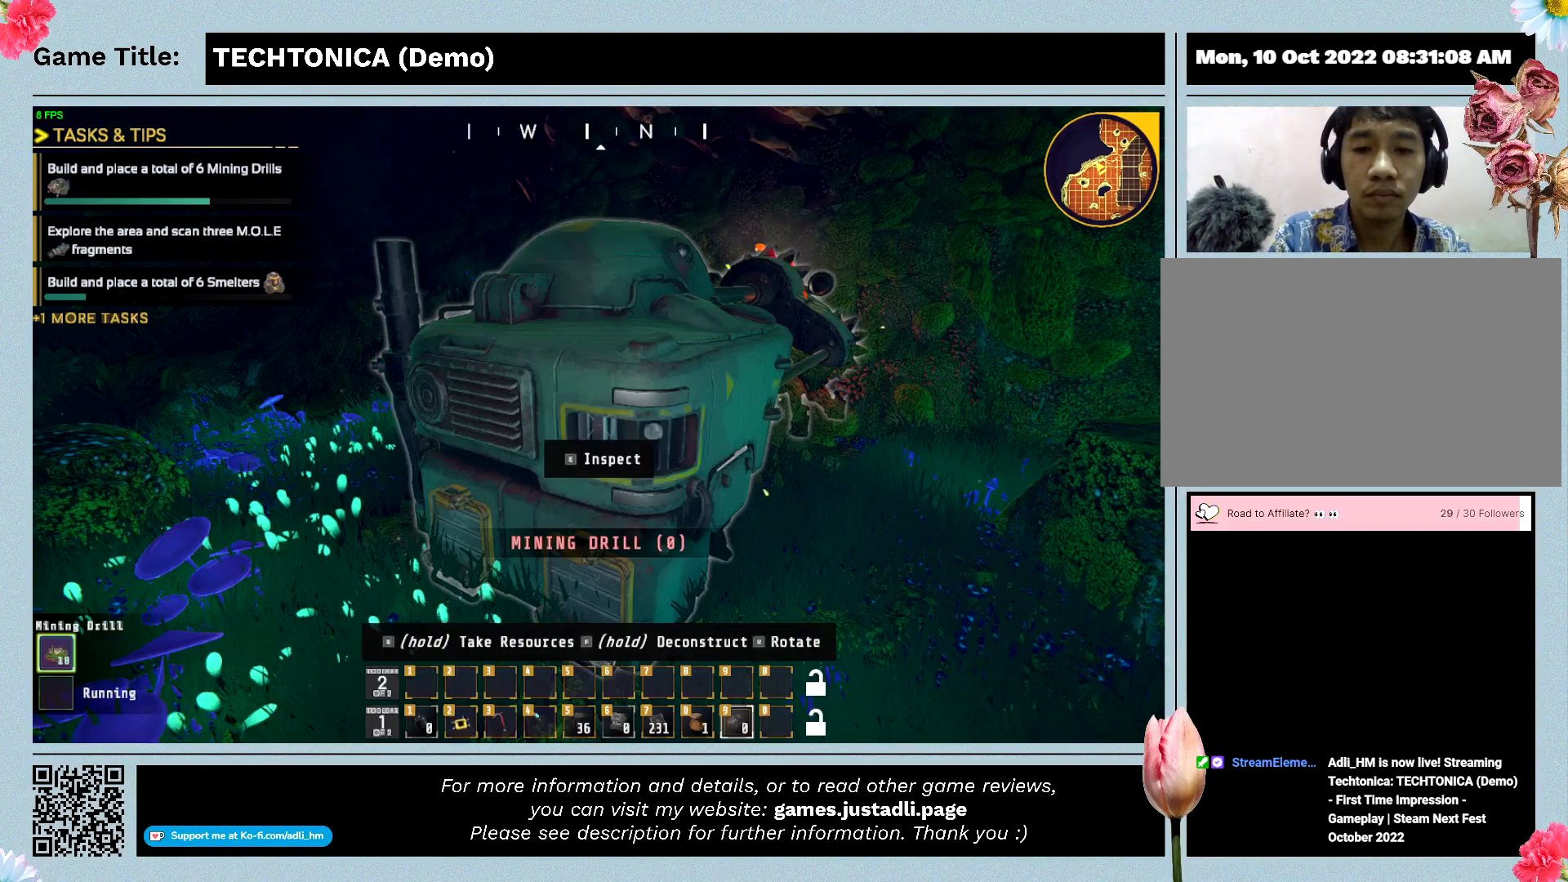
{"keys": [], "events": [[333, "escape", "up"]]}
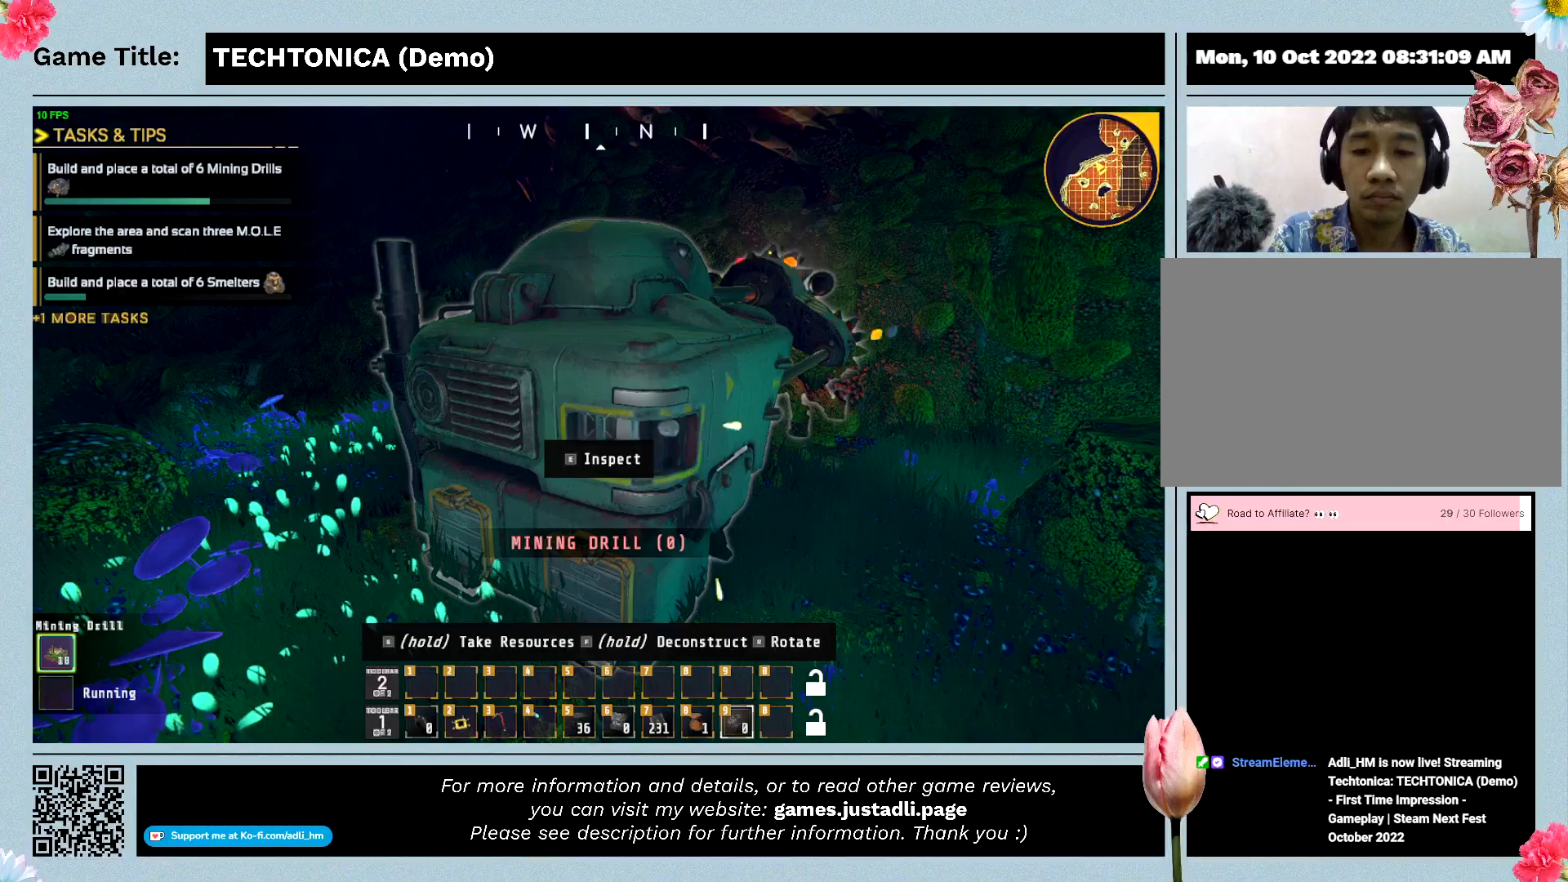
{"keys": ["f"], "events": [[300, "f", "down"]]}
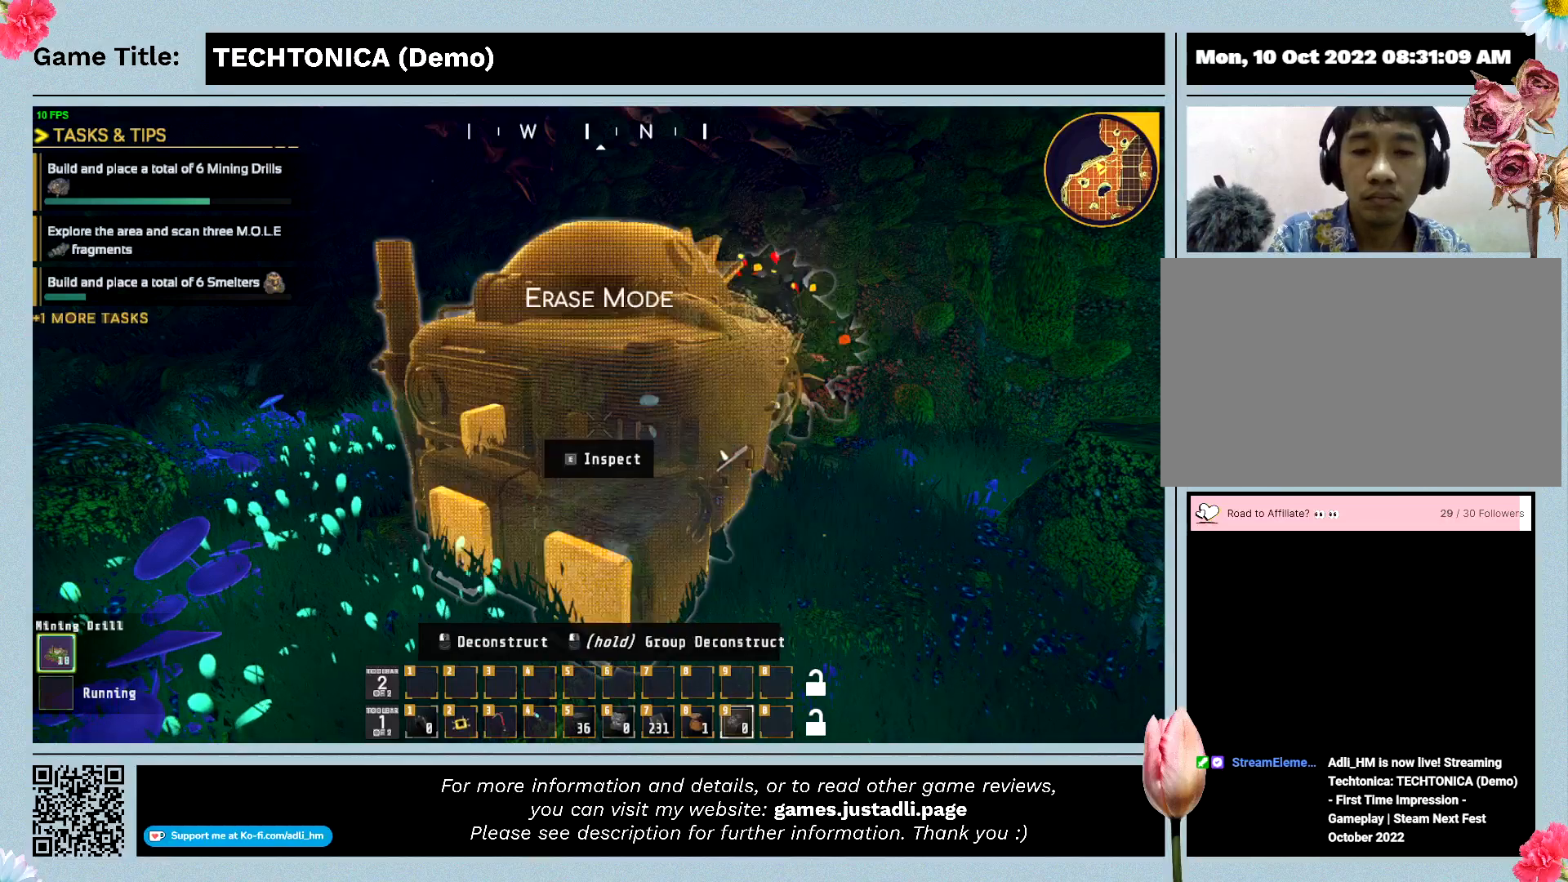
{"keys": ["f"], "events": []}
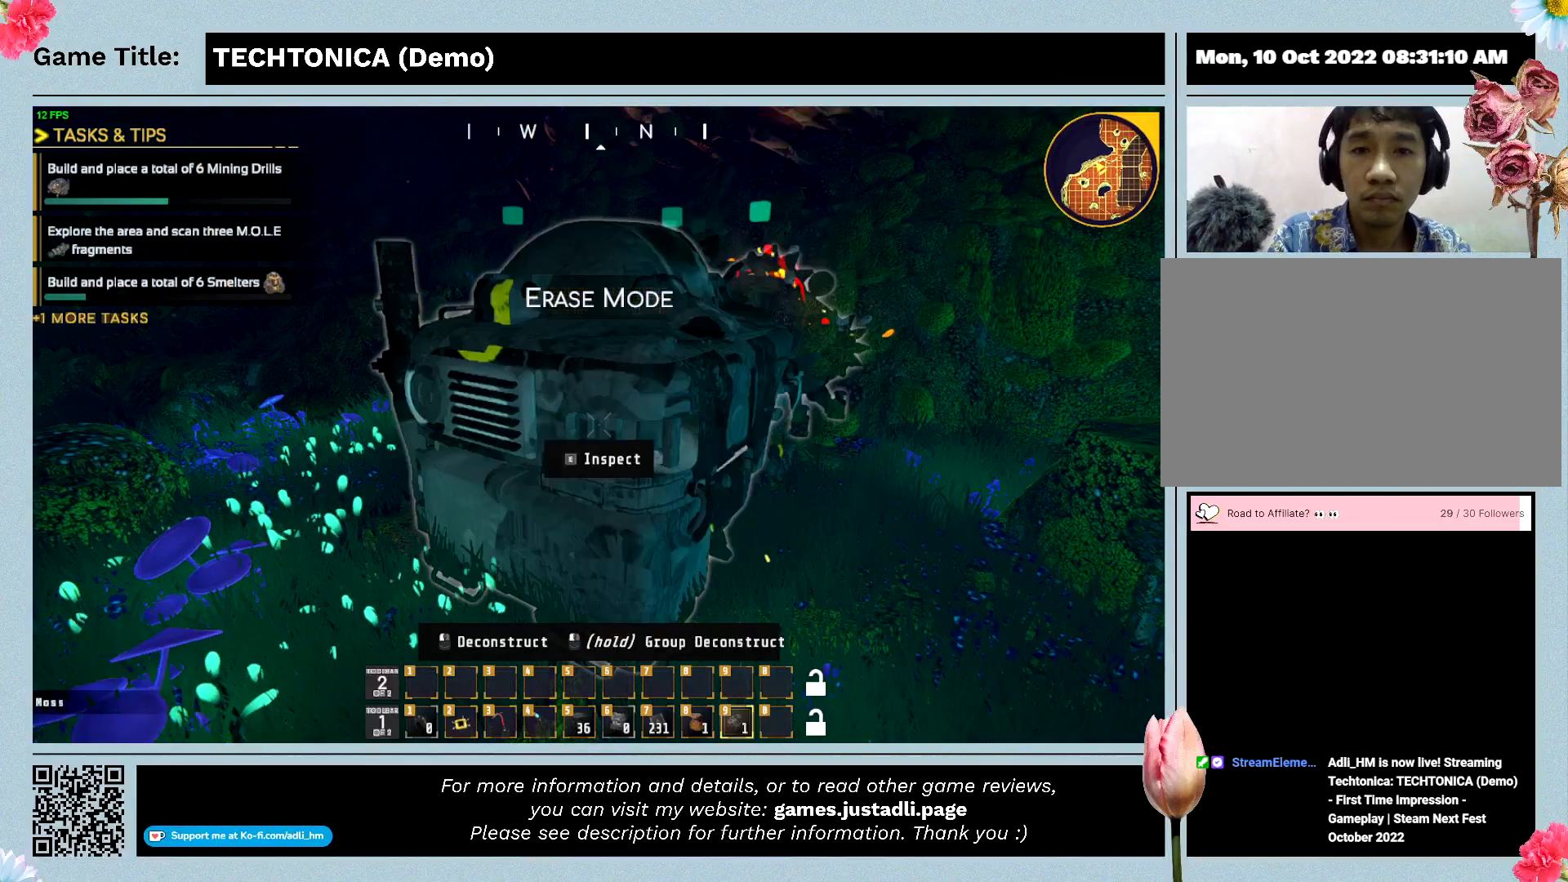
{"keys": ["f"], "events": []}
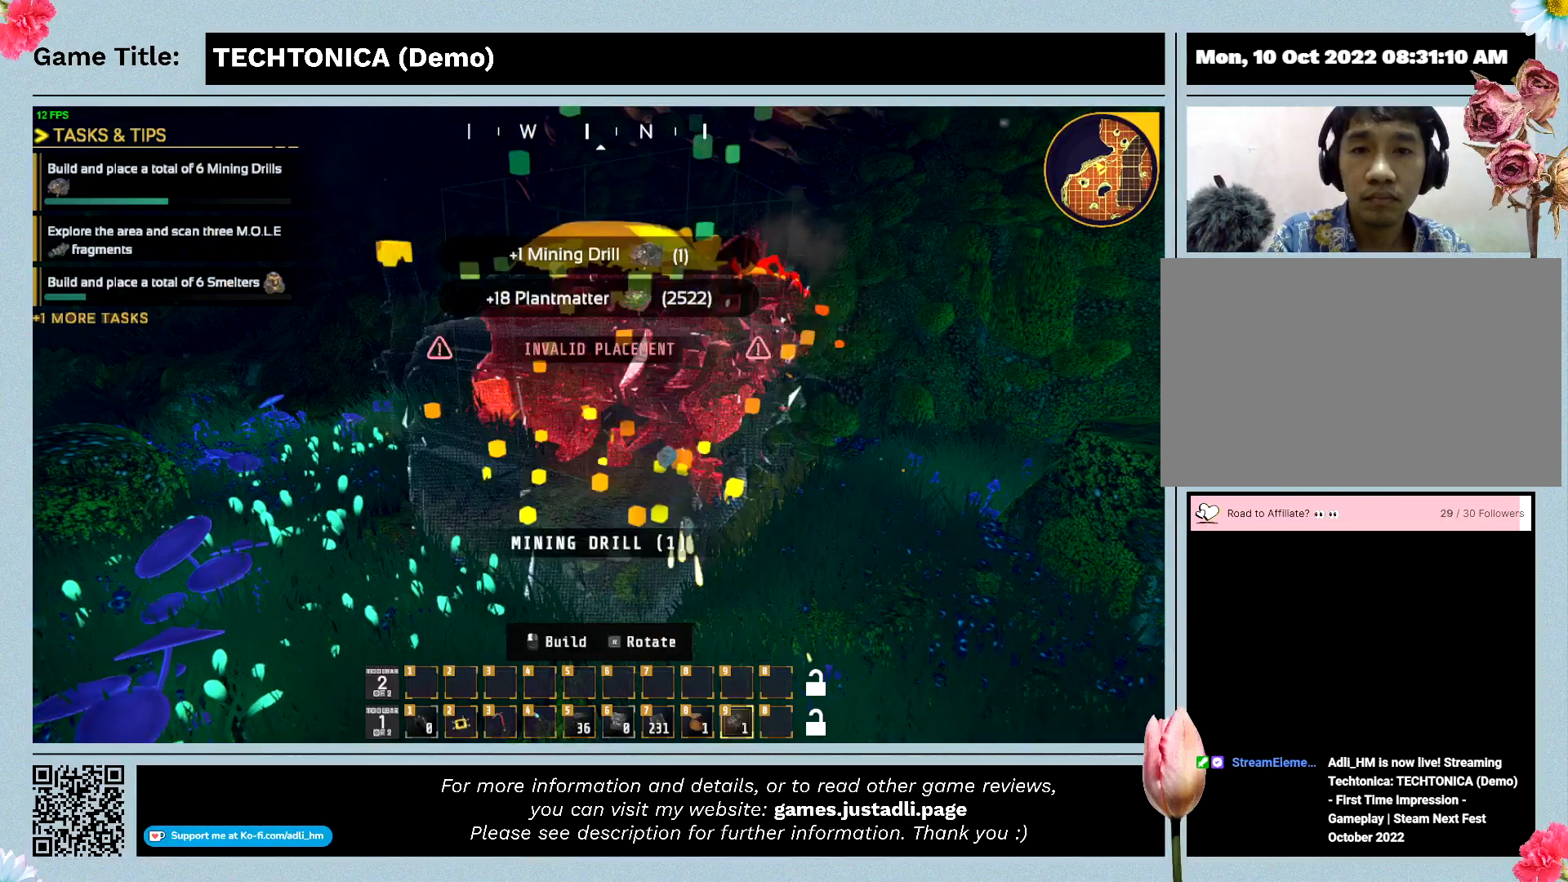
{"keys": ["f"], "events": []}
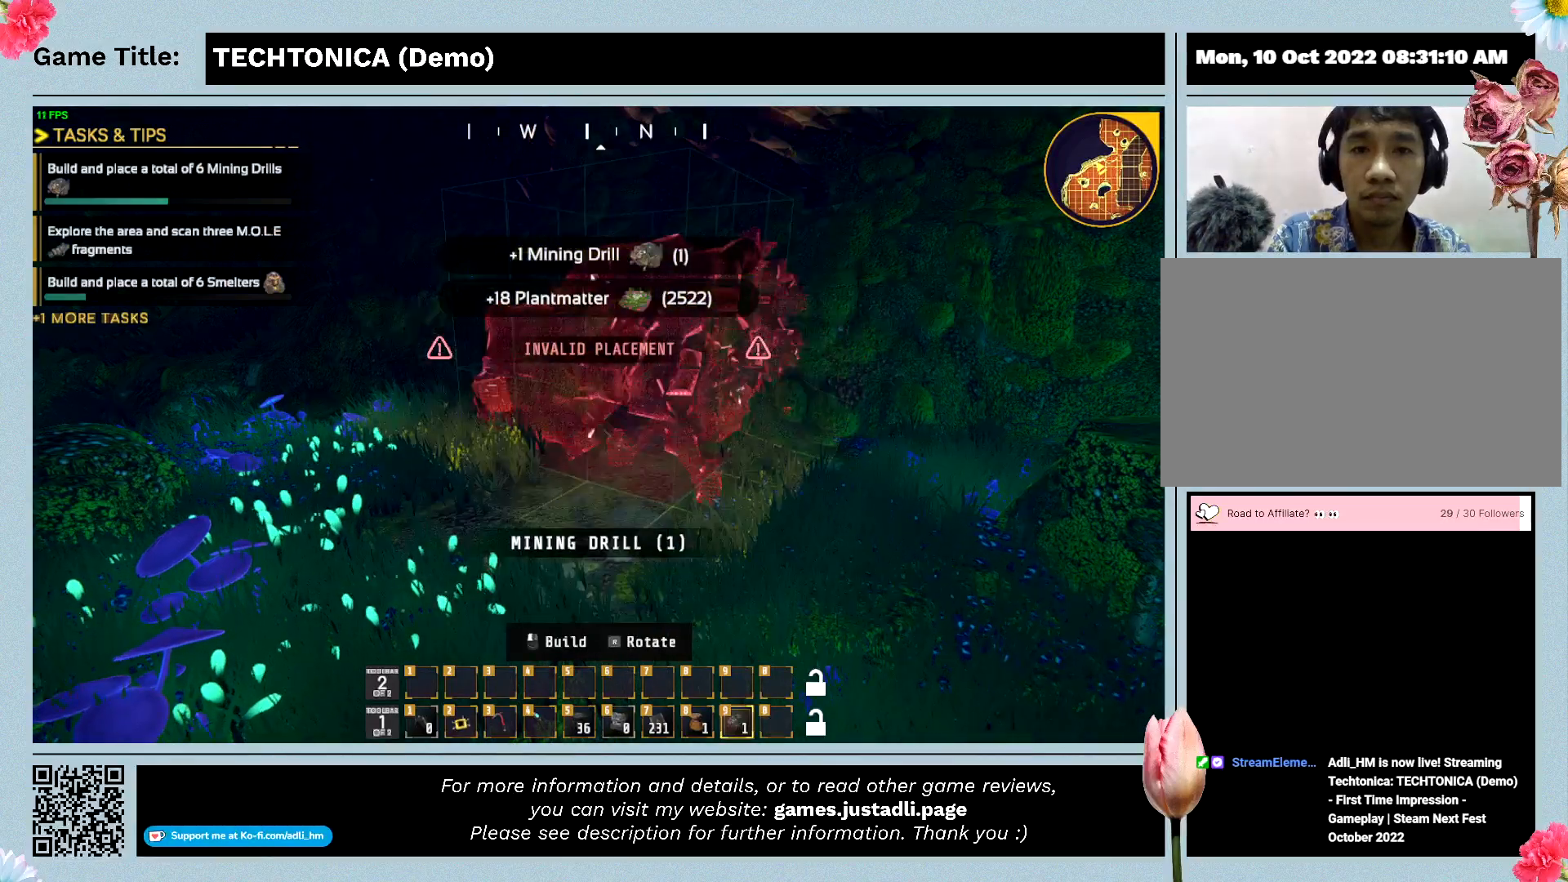
{"keys": [], "events": [[367, "f", "up"]]}
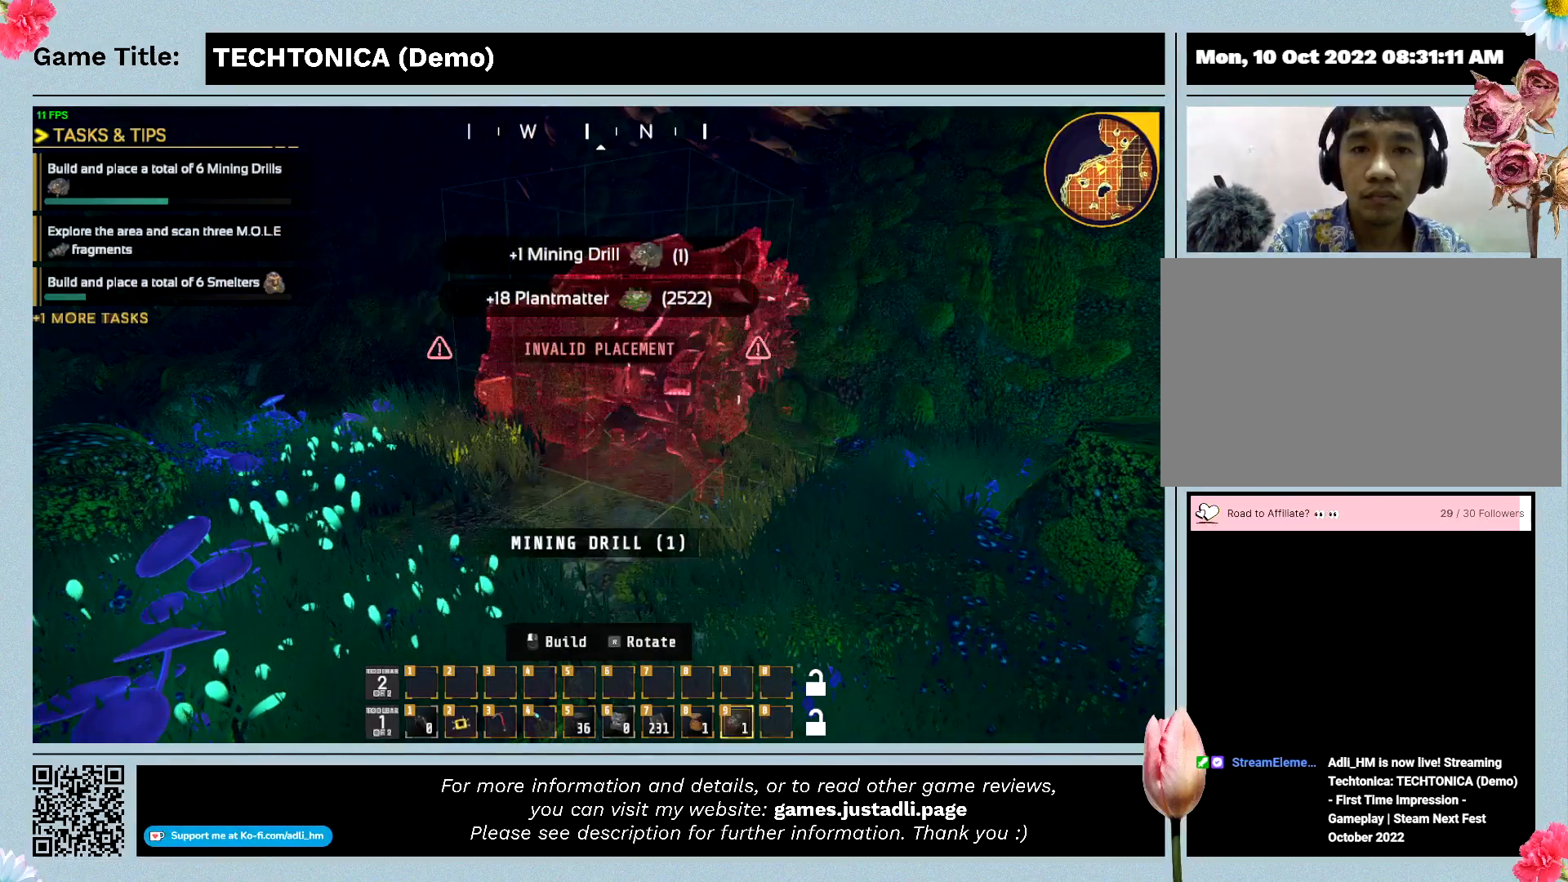
{"keys": [], "events": []}
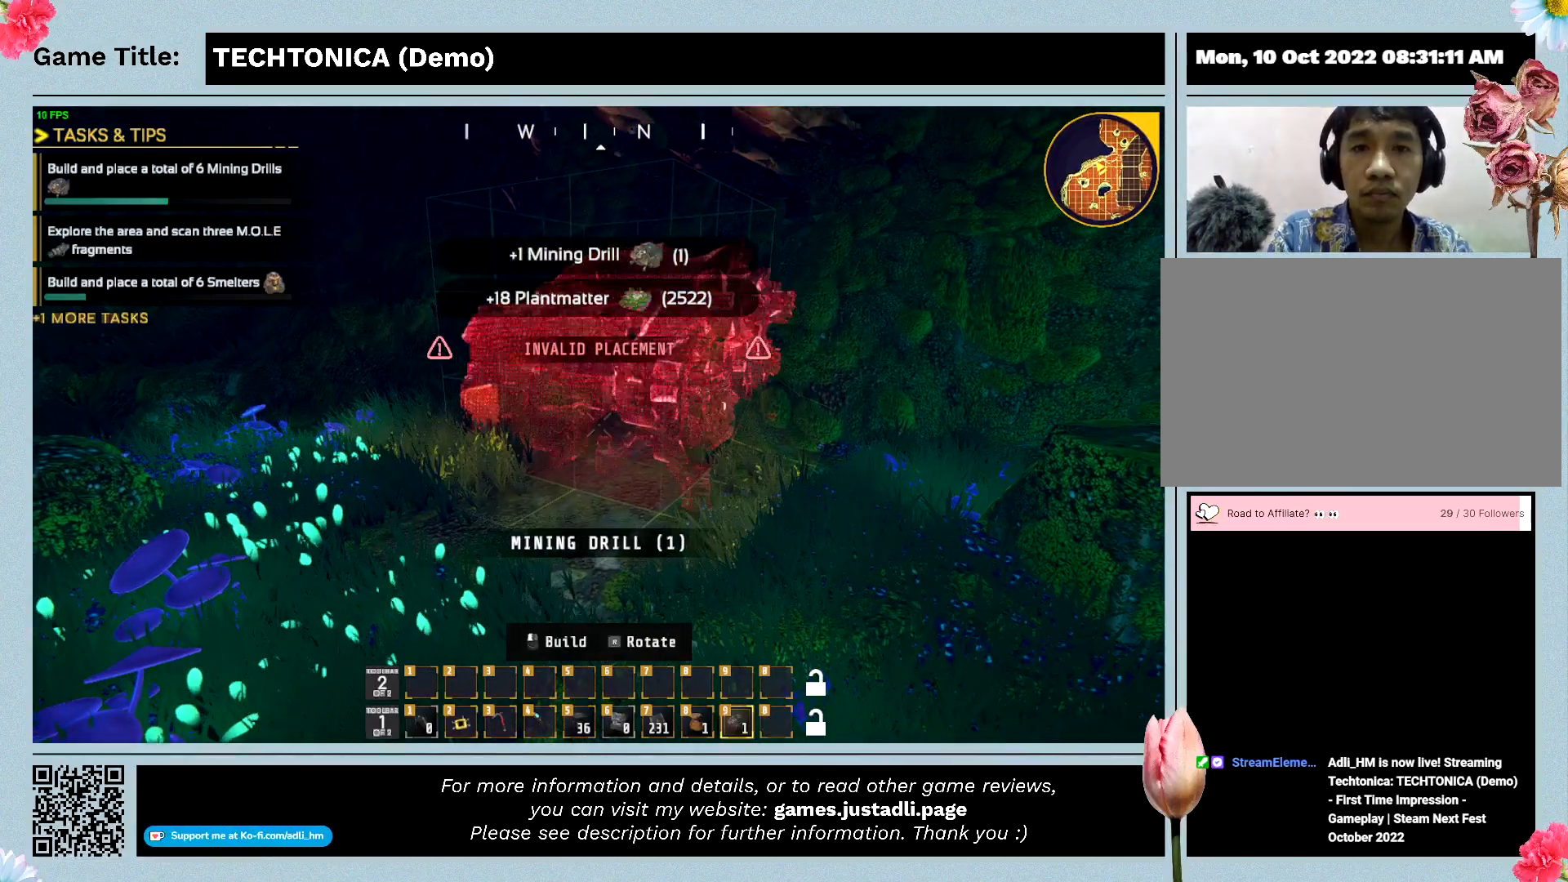
{"keys": [], "events": []}
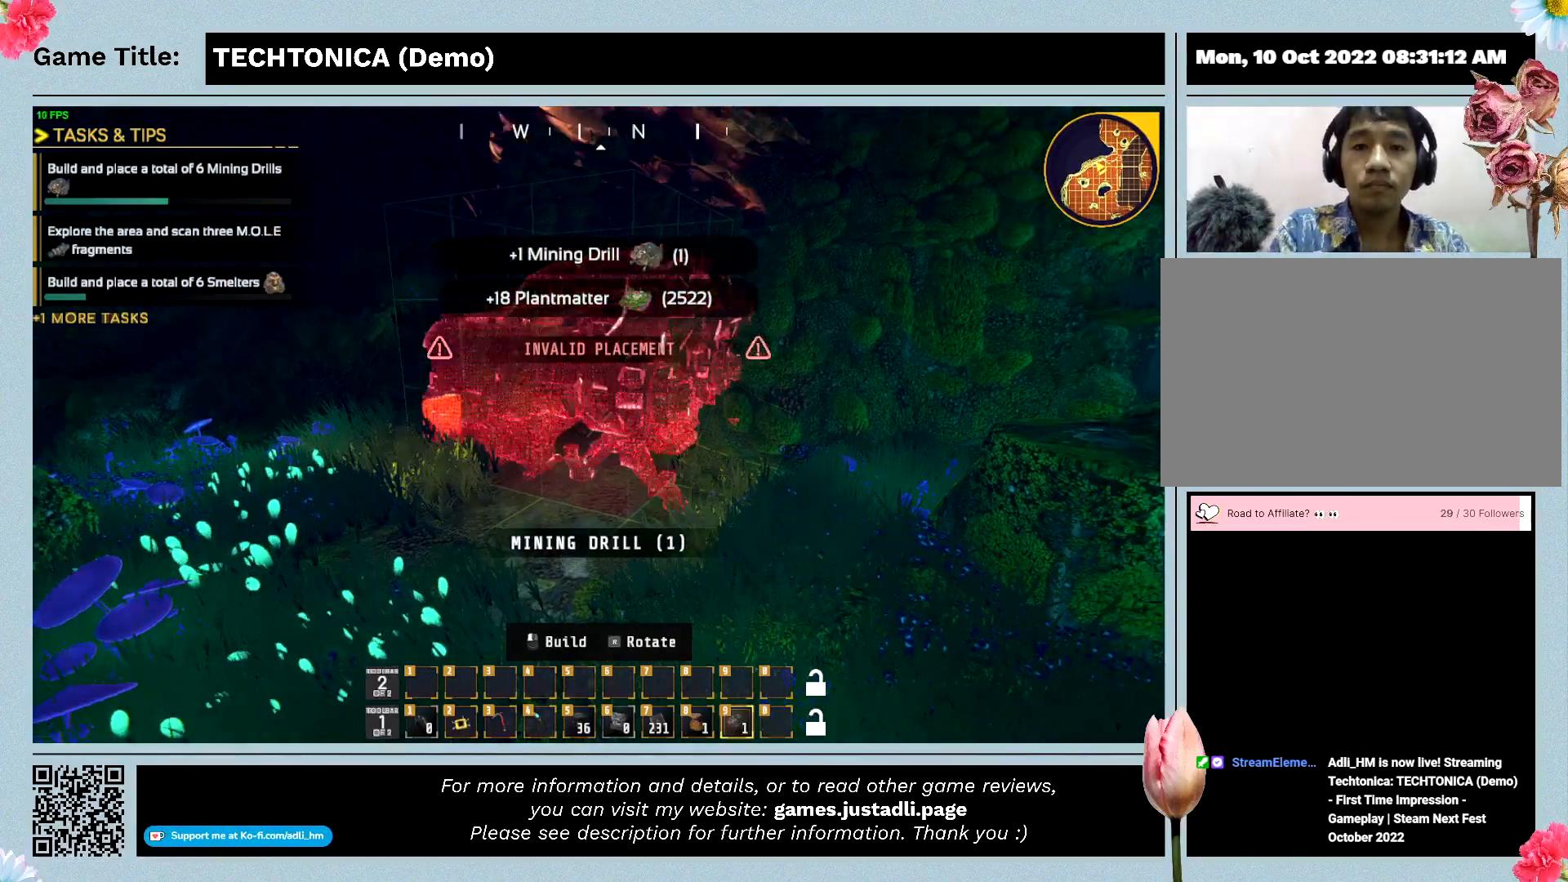
{"keys": [], "events": []}
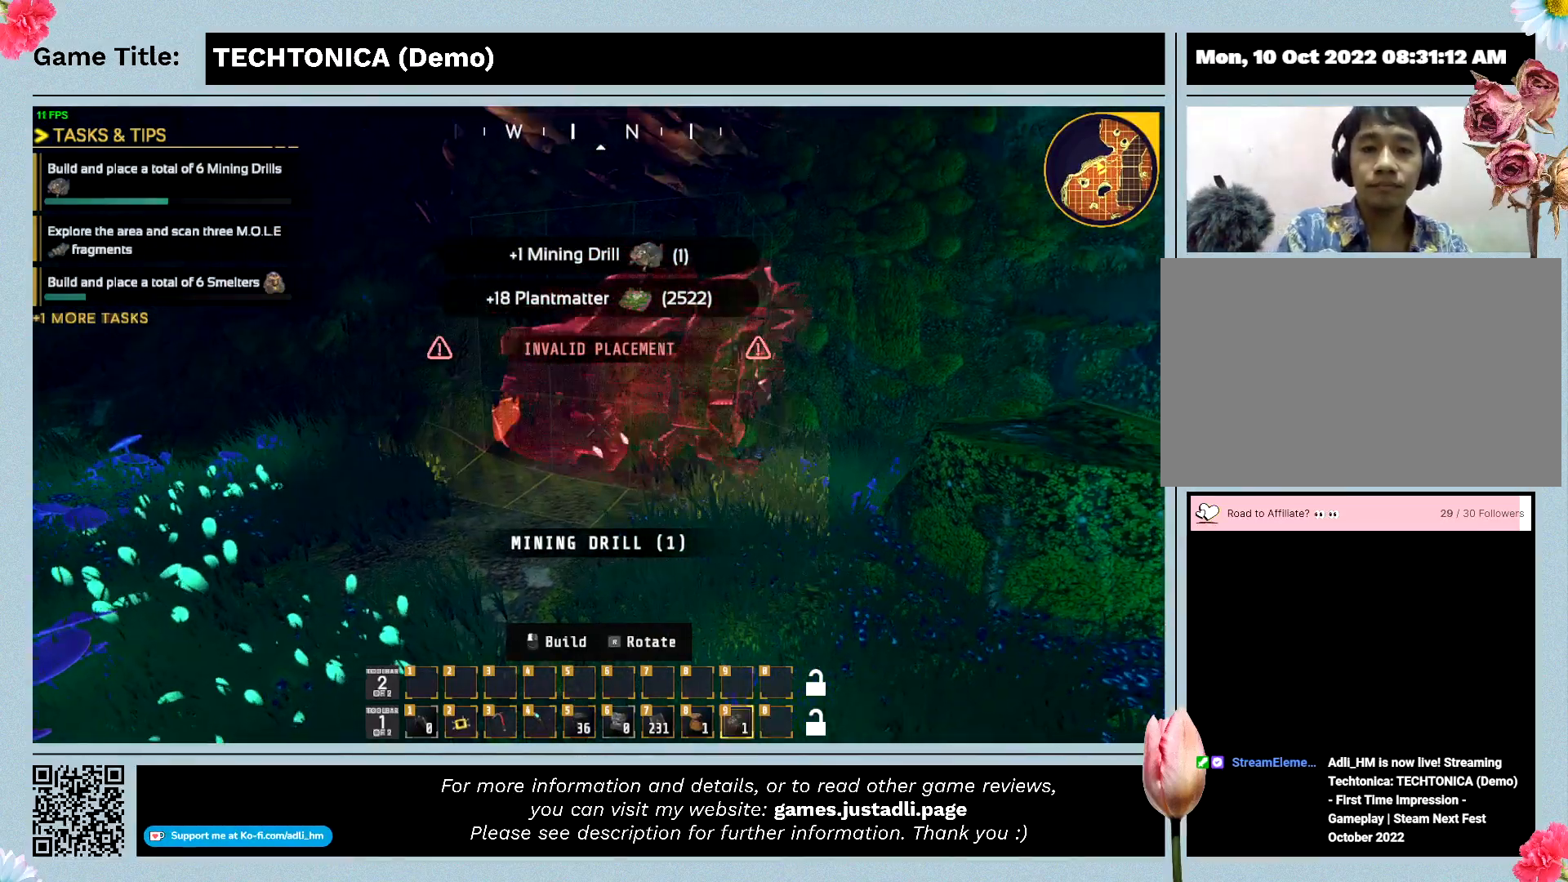
{"keys": [], "events": []}
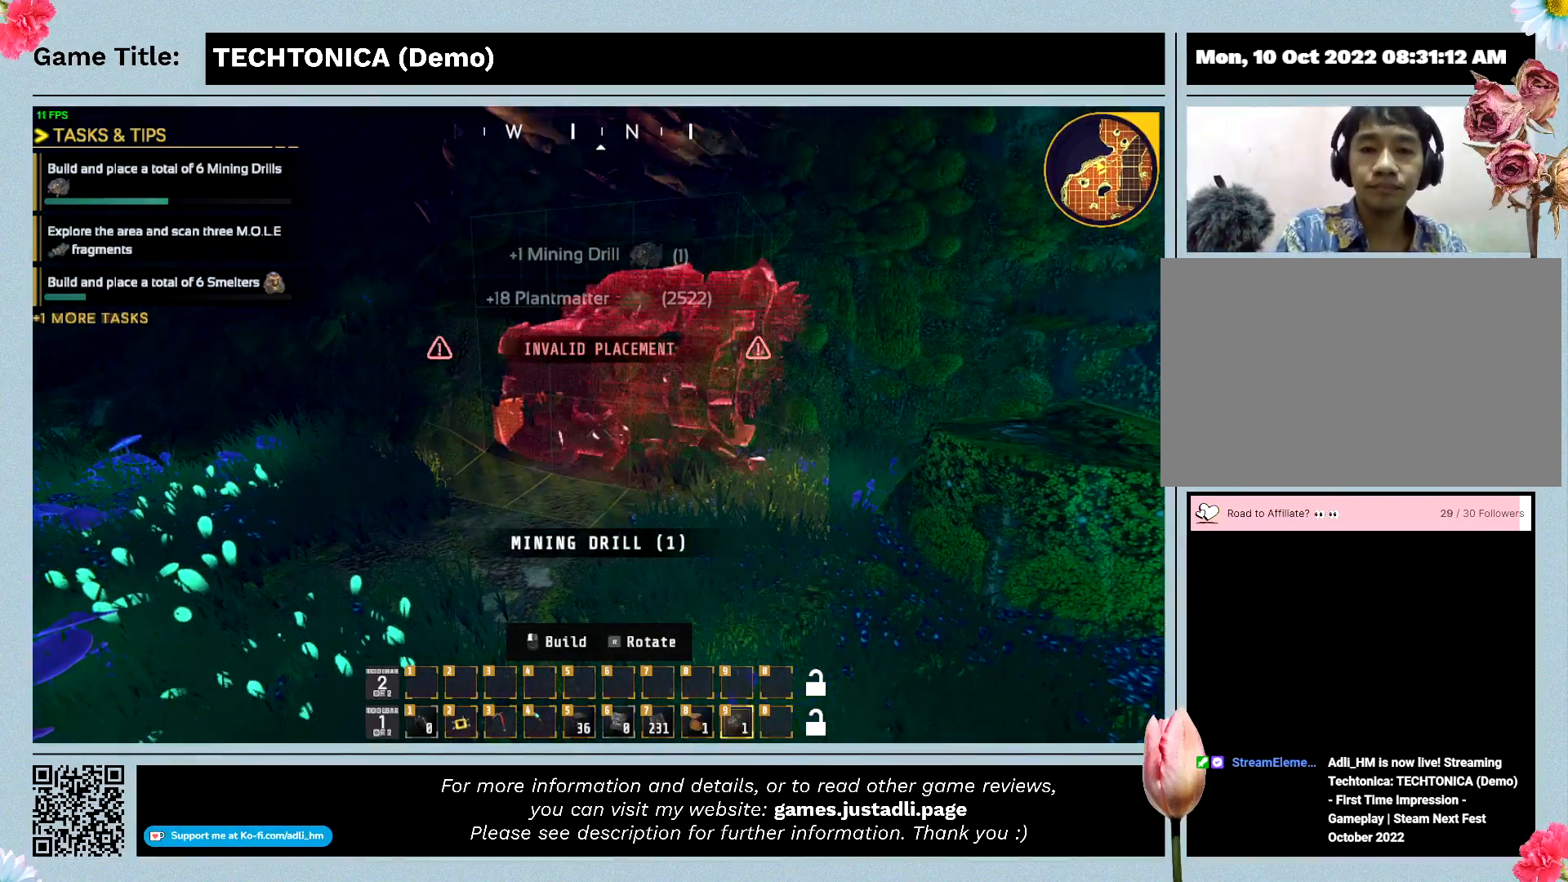
{"keys": [], "events": []}
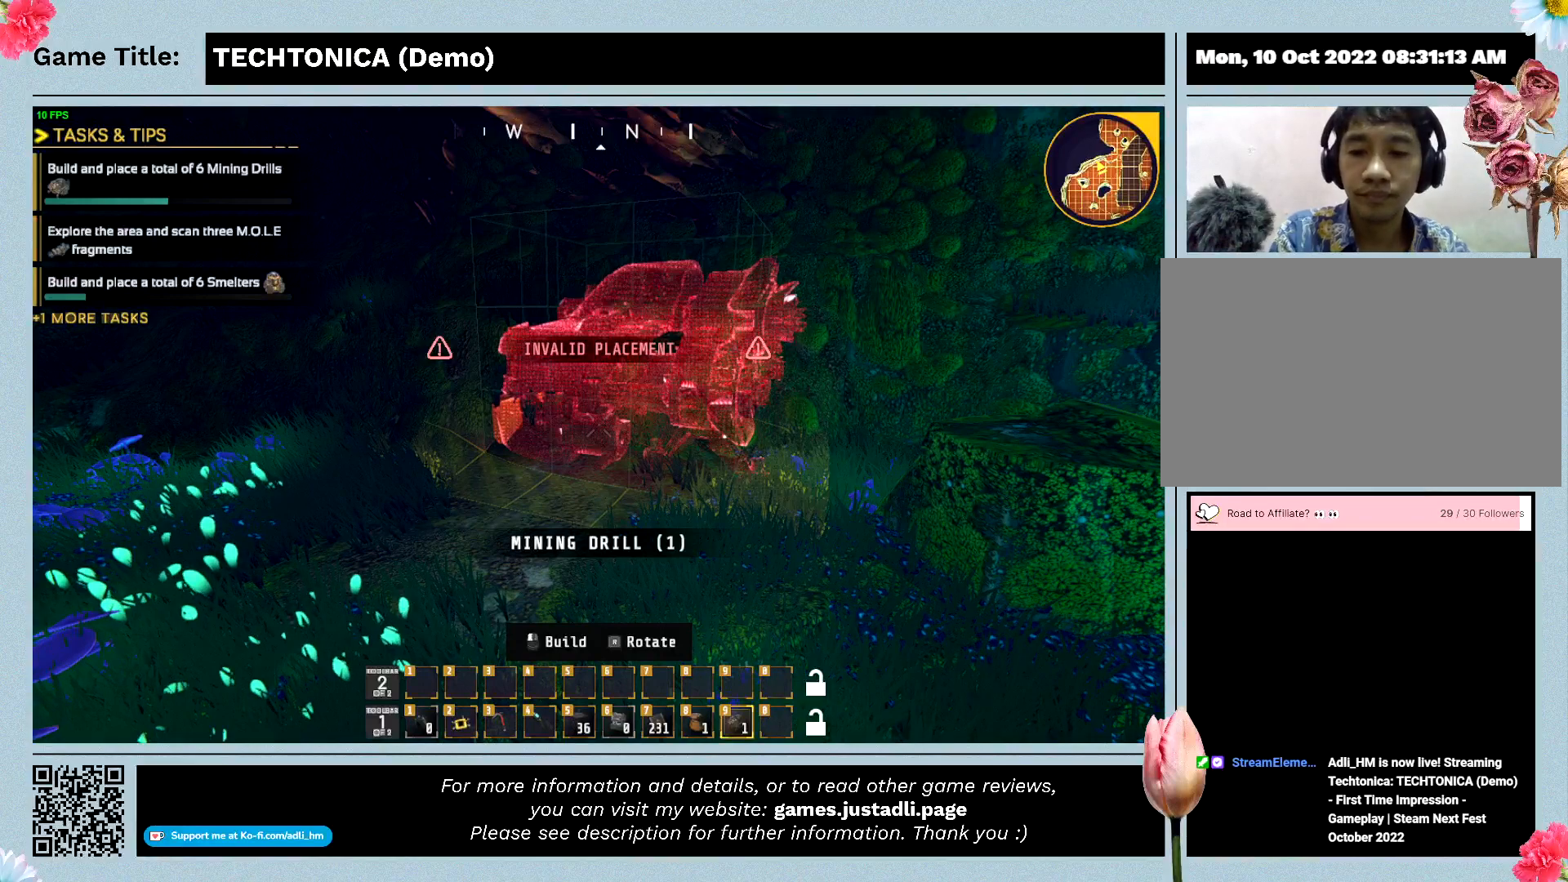
{"keys": ["3"], "events": [[333, "3", "down"]]}
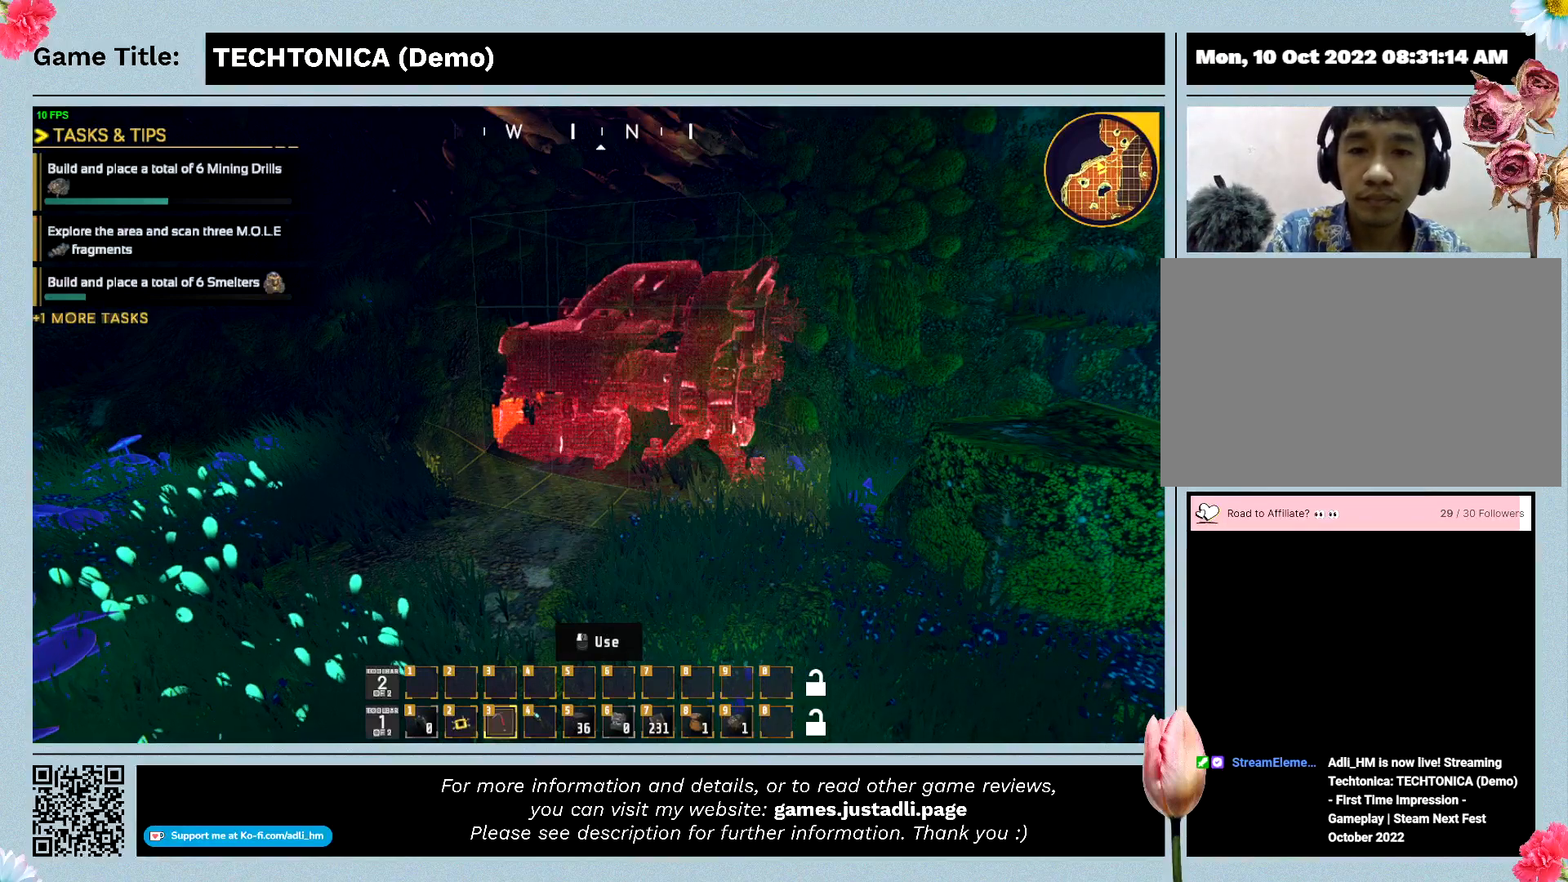
{"keys": ["3"], "events": []}
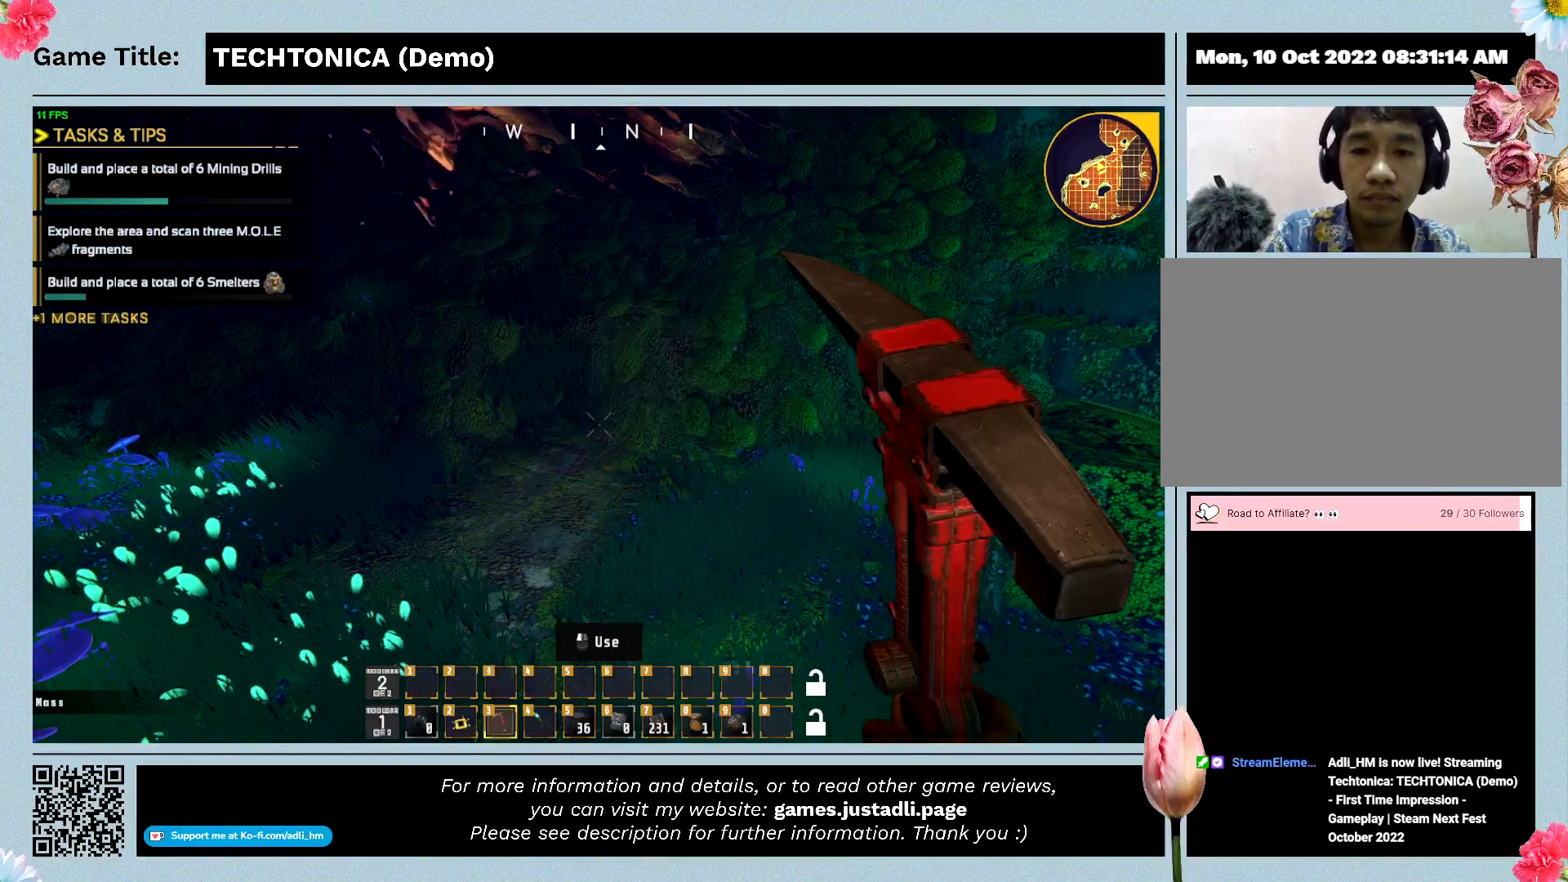
{"keys": ["3"], "events": []}
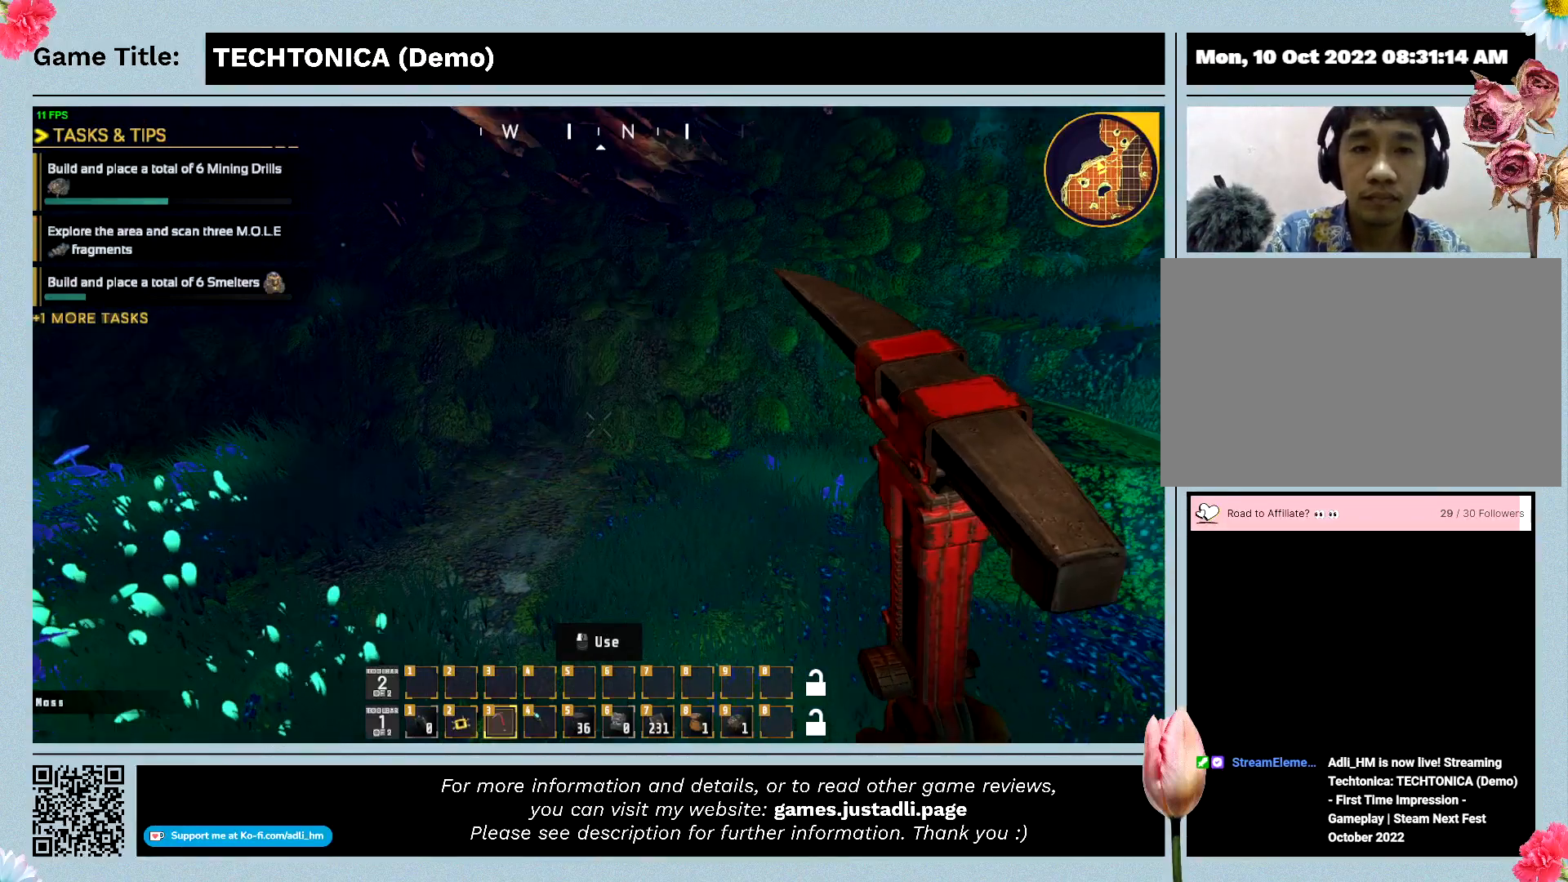
{"keys": ["3"], "events": []}
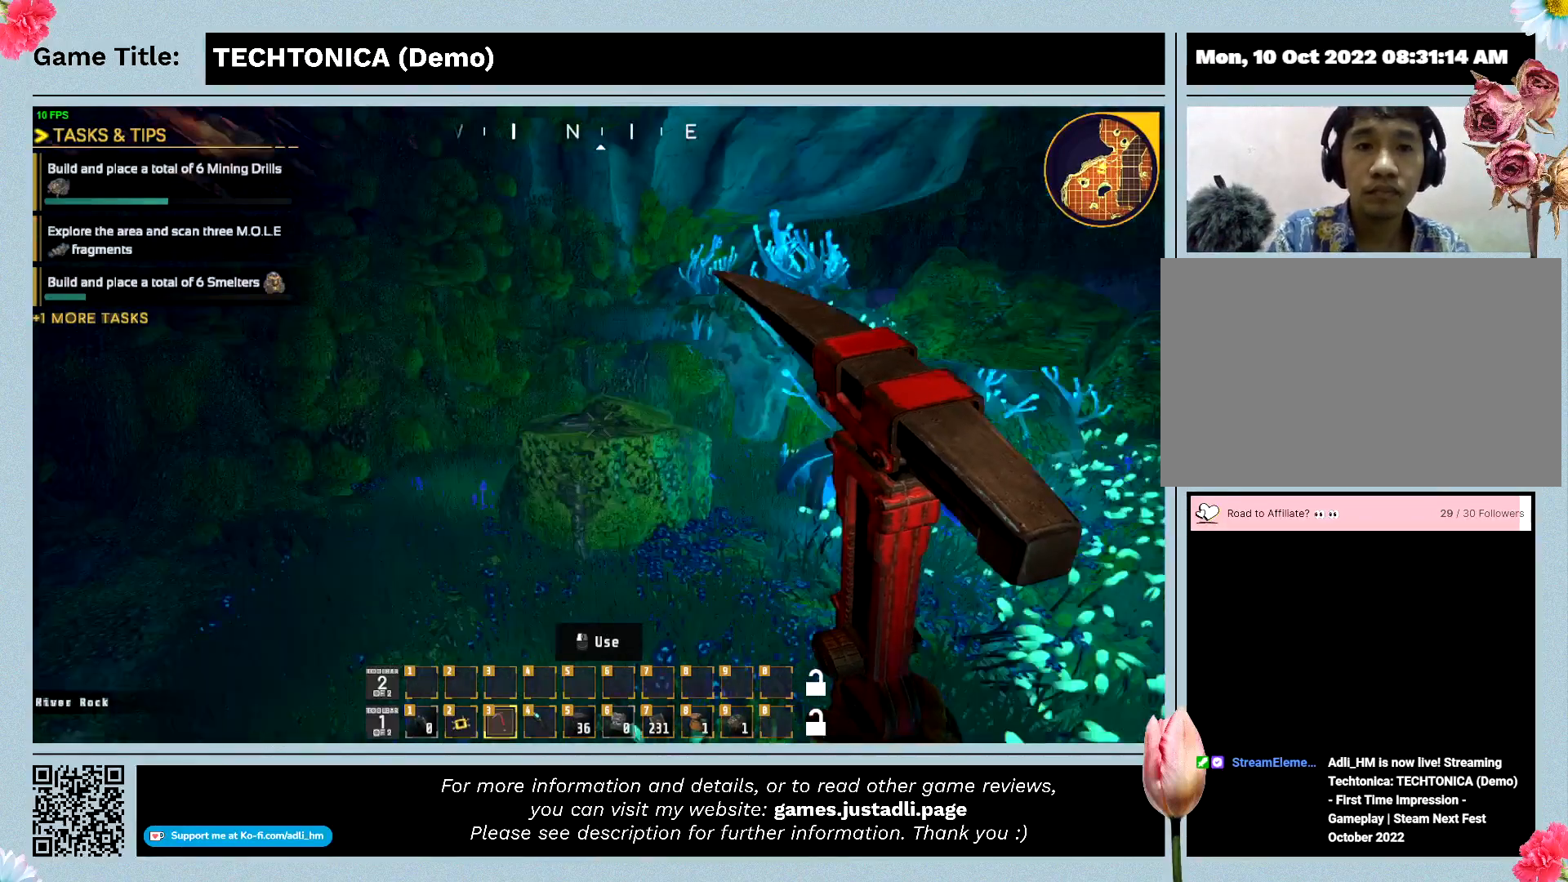
{"keys": ["3"], "events": []}
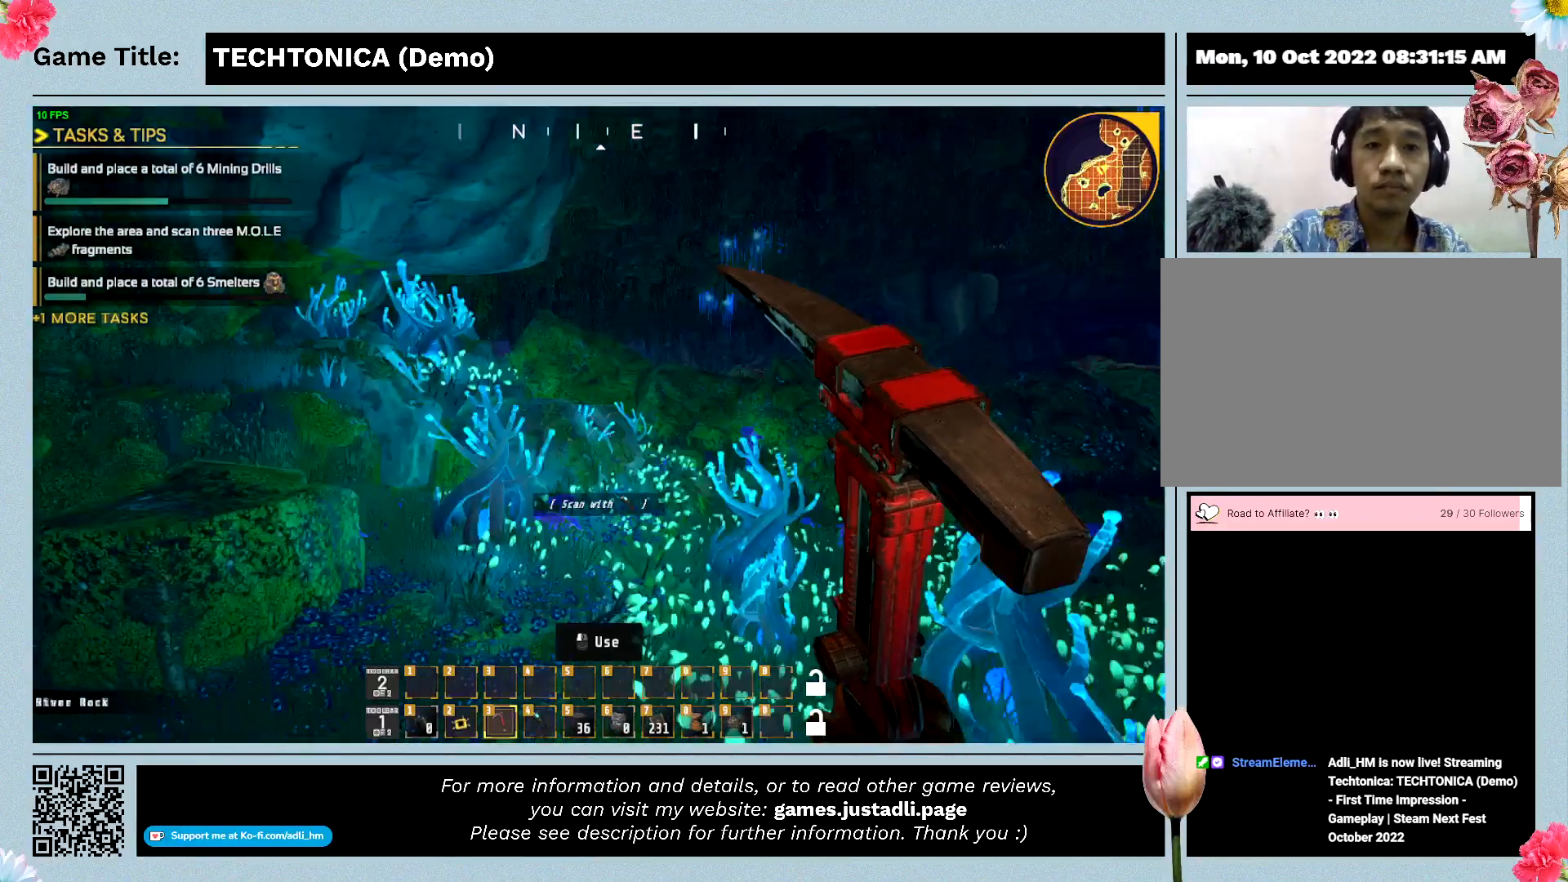
{"keys": [], "events": [[133, "3", "up"]]}
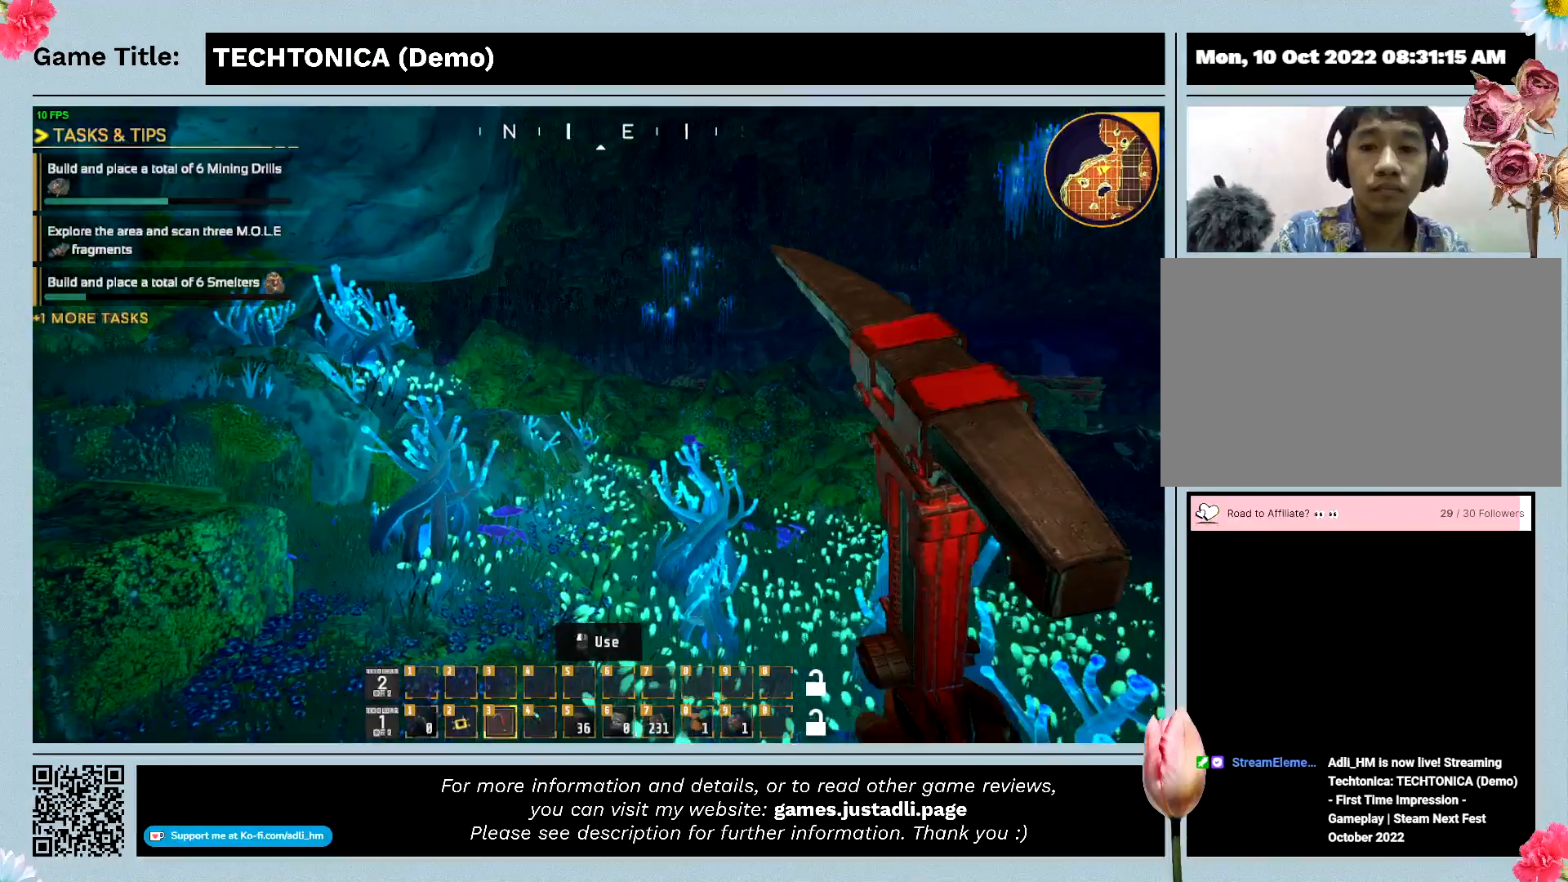
{"keys": [], "events": []}
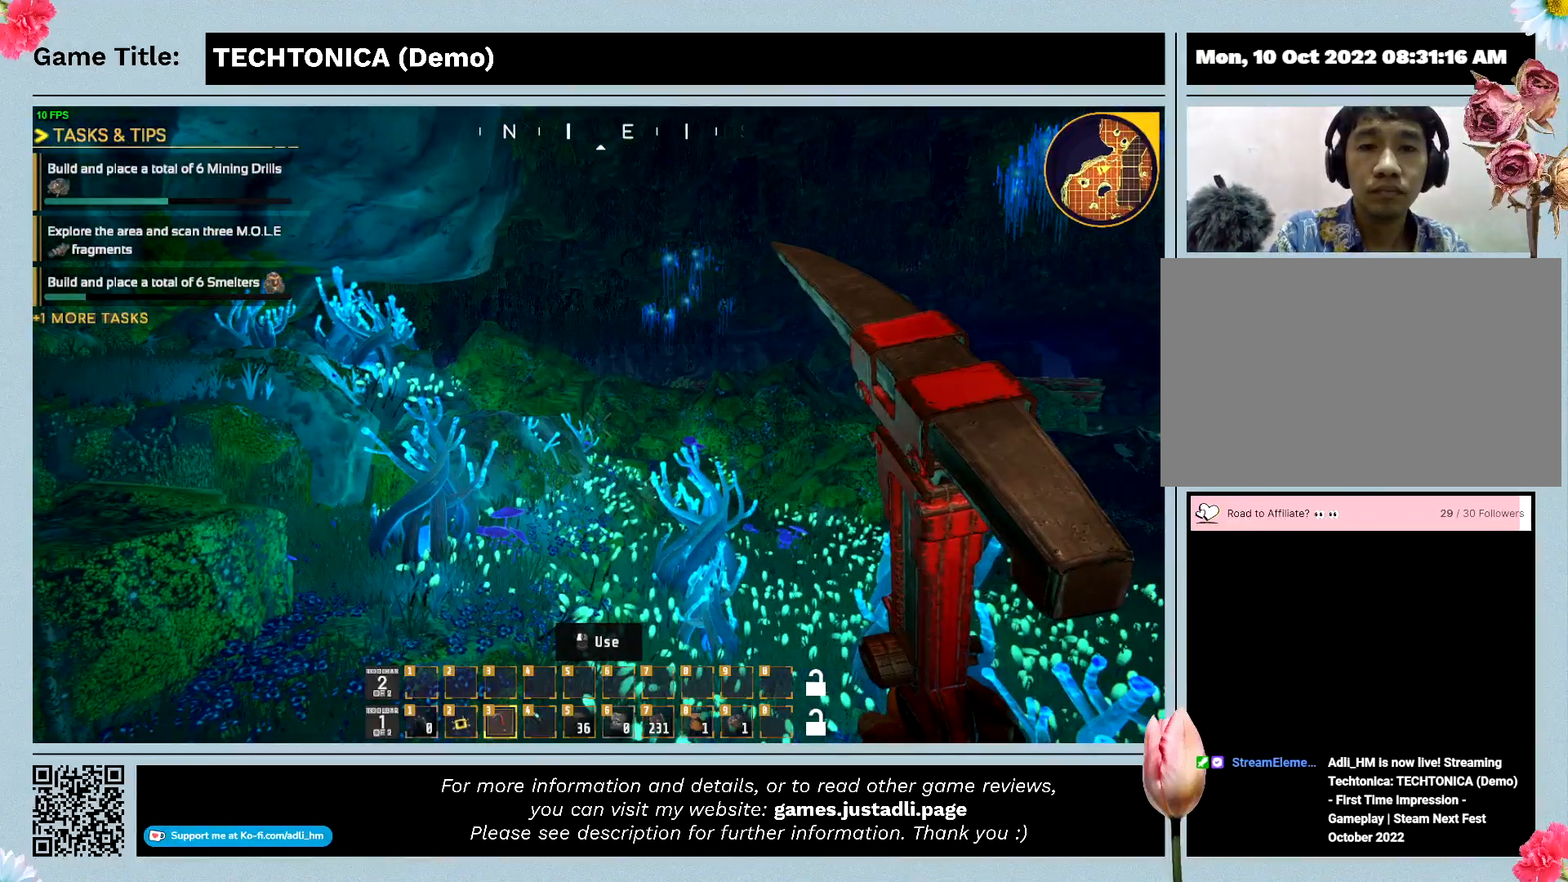
{"keys": [], "events": []}
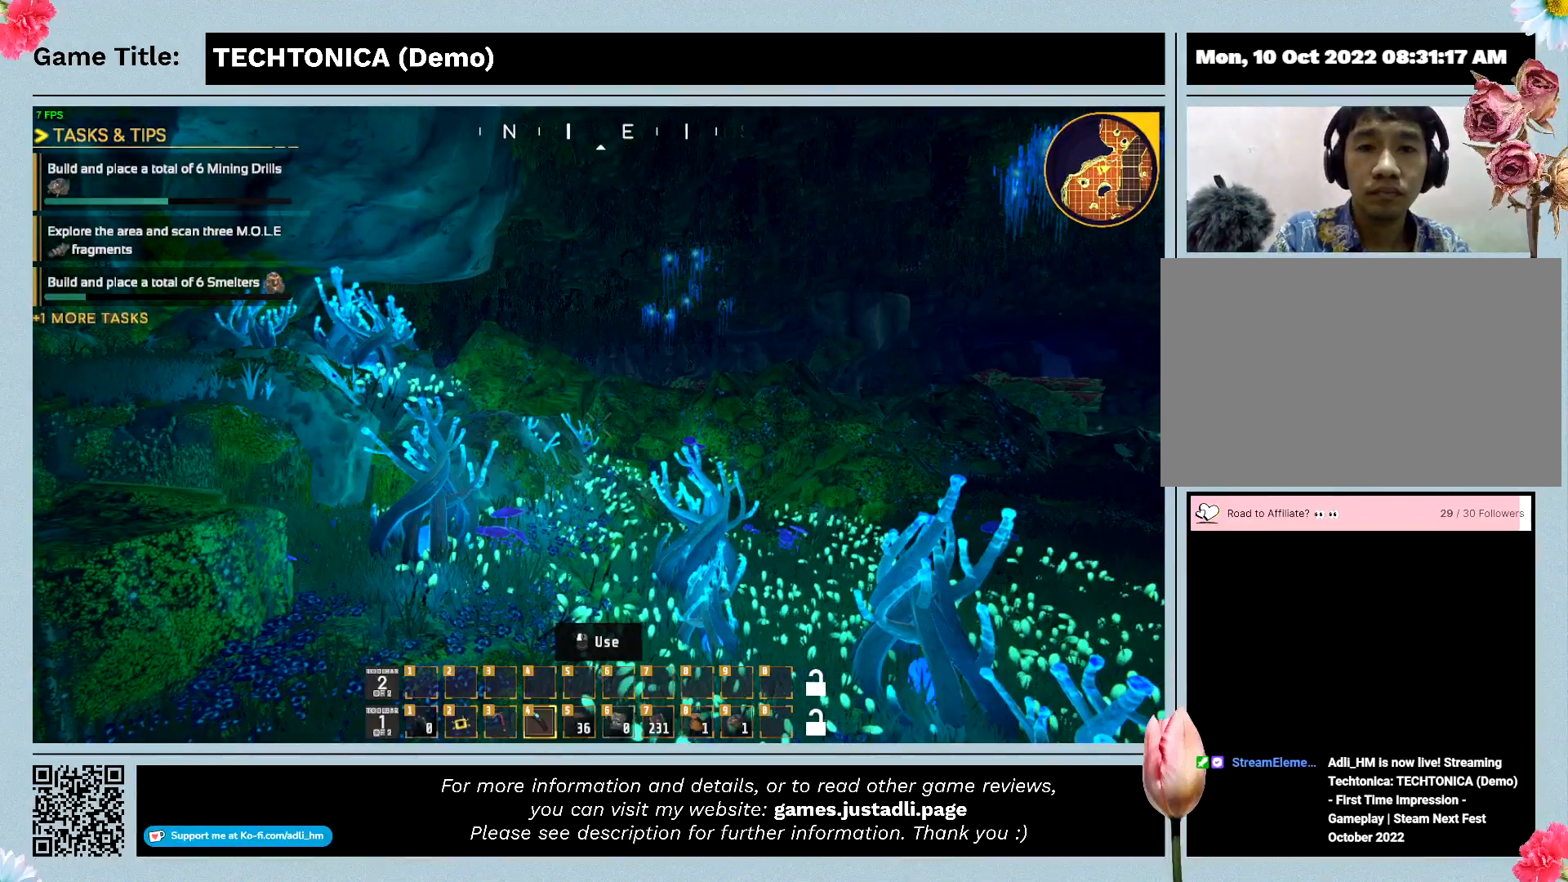
{"keys": [], "events": []}
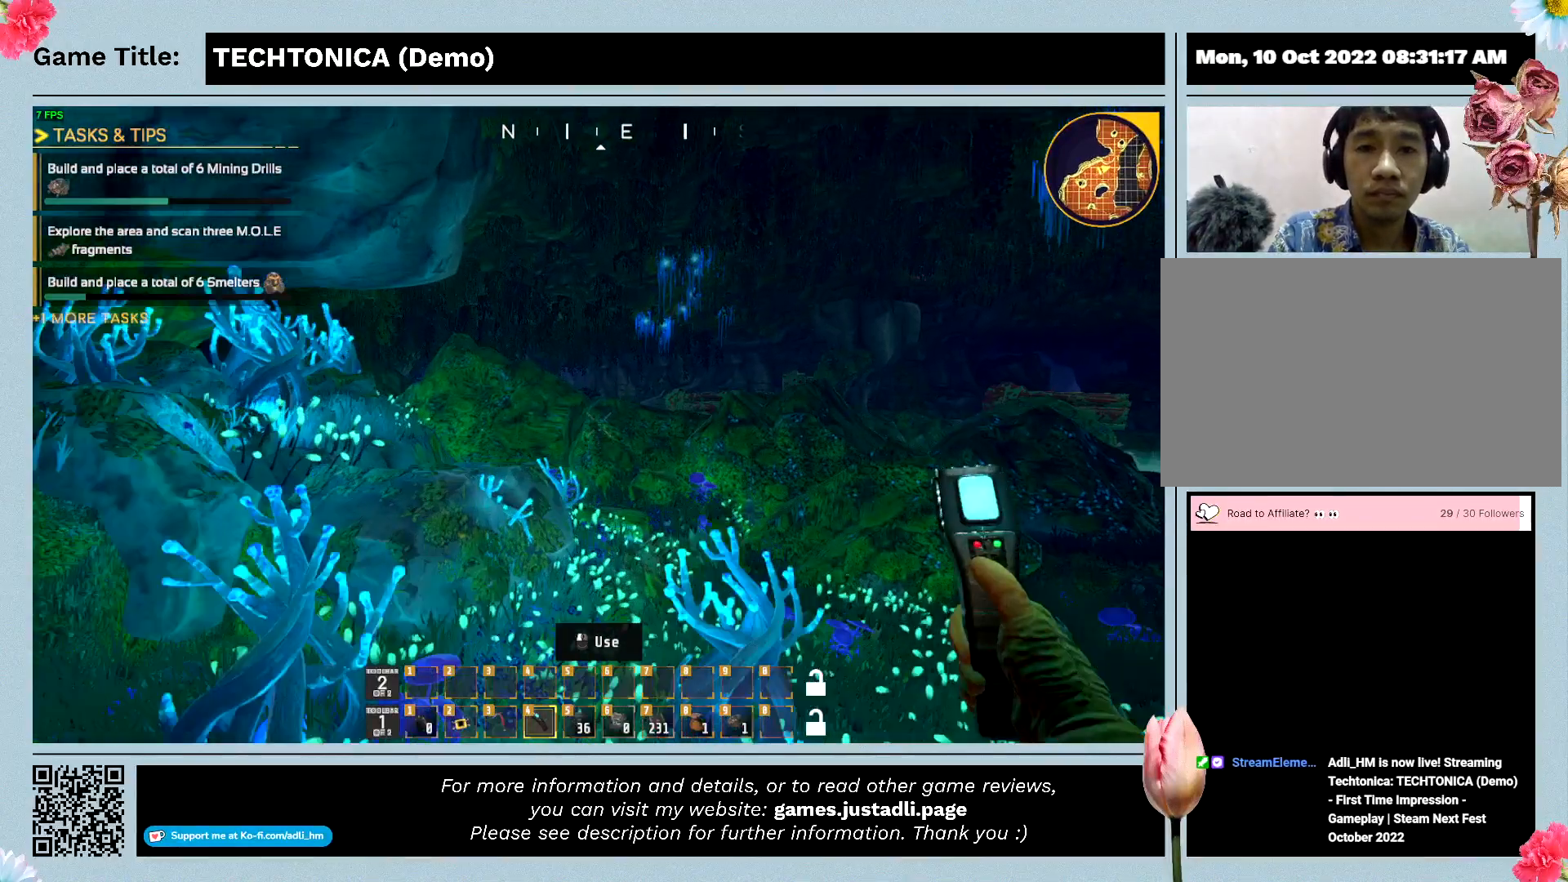
{"keys": [], "events": []}
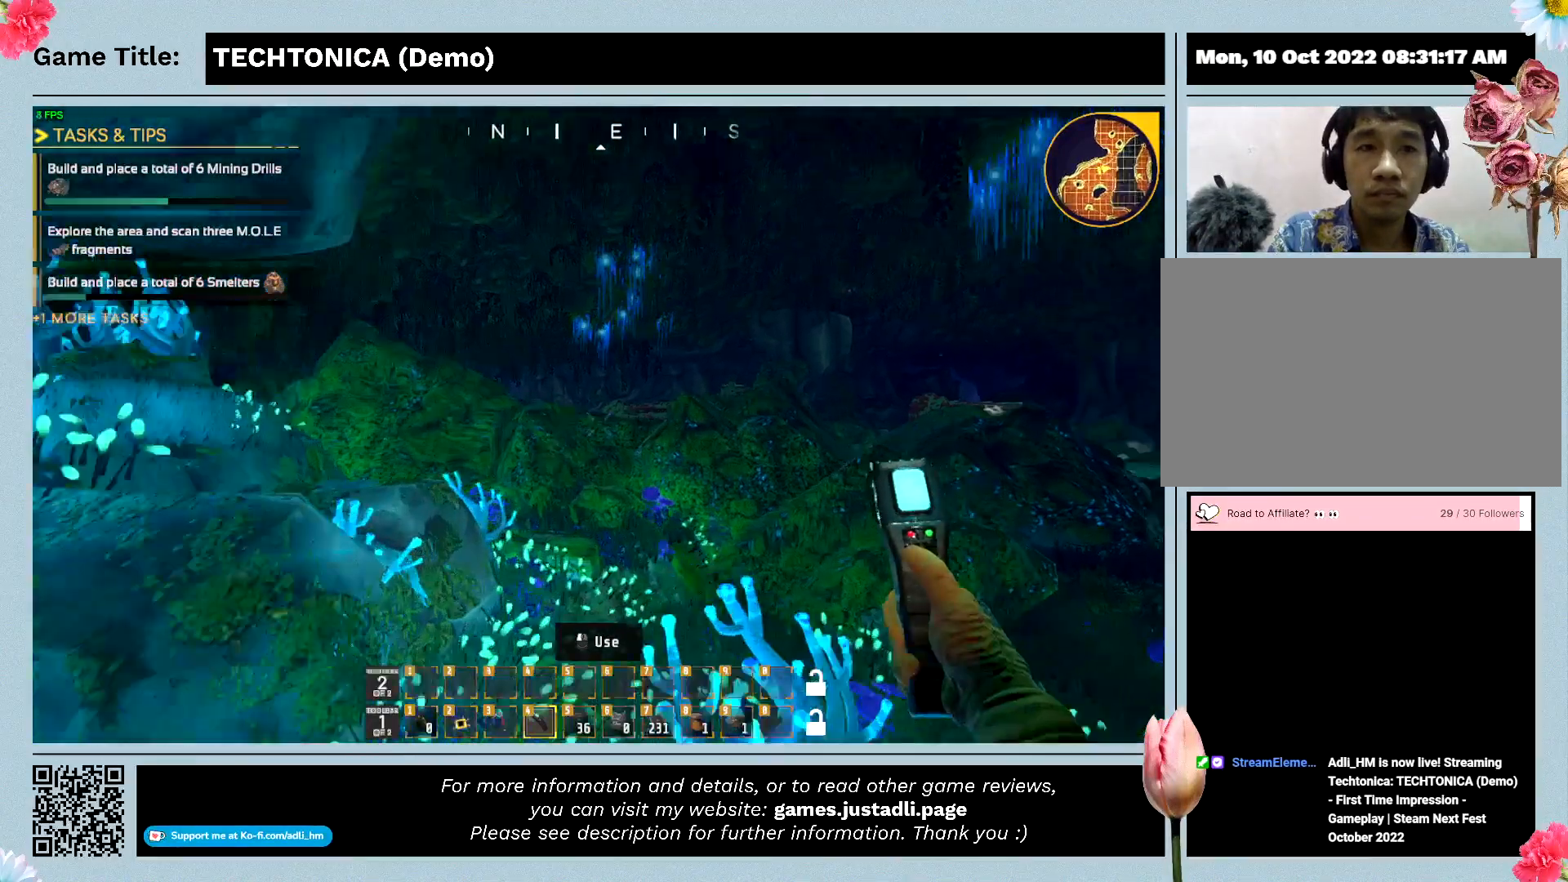
{"keys": ["w"], "events": [[267, "4", "down"], [333, "4", "up"], [333, "w", "down"]]}